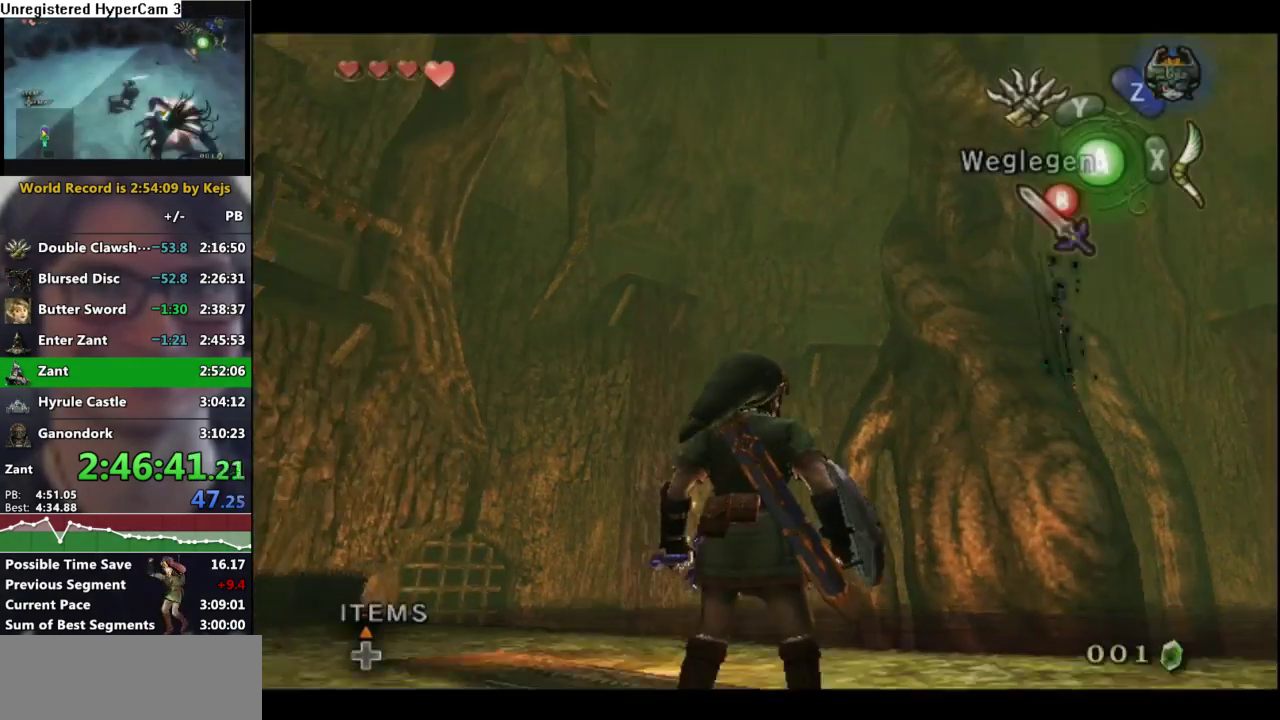
Gameplay with a controller (Nintendo layout); each line is a JSON object with the inputs held at the frame after it. "events" lists button and stick changes between this image and that frame as [ms after this image, input, new state], when the widget could be followed in between. Not read: L3 R3.
{"buttons": ["X"], "left_stick": "center", "right_stick": "center", "events": [[117, "right_stick", "up"], [233, "right_stick", "center"], [350, "X", "down"]]}
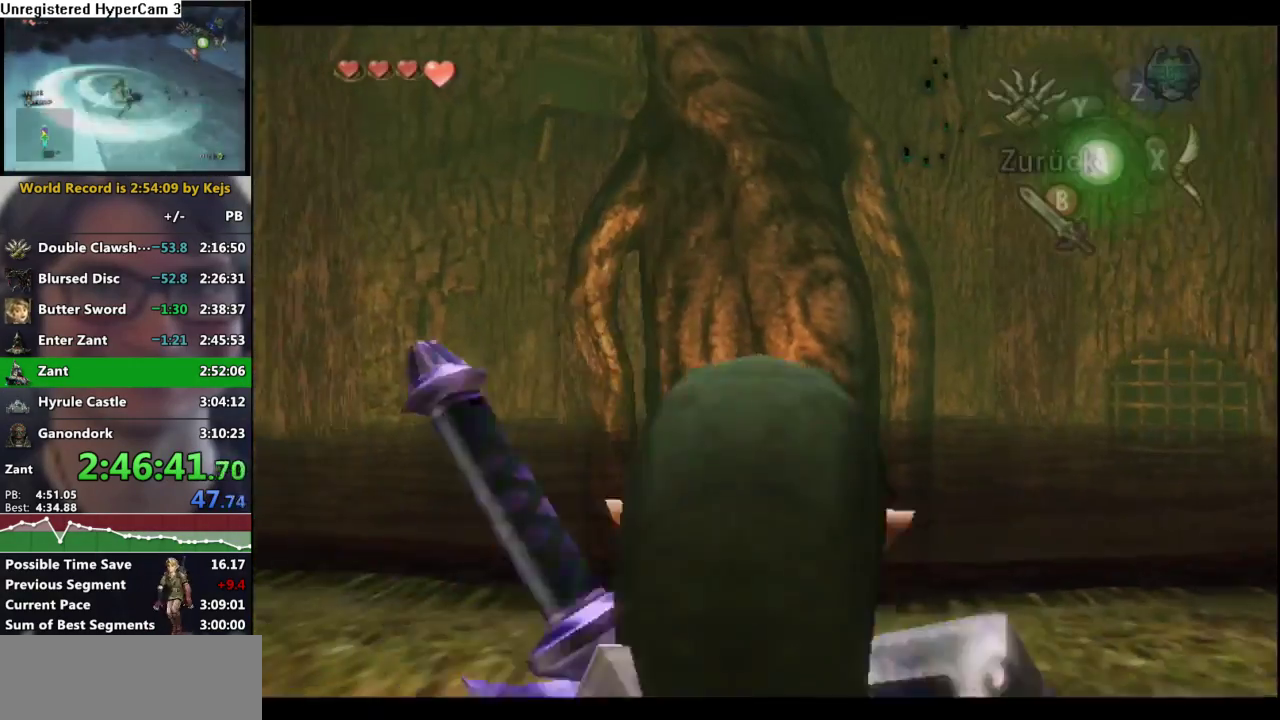
{"buttons": ["X"], "left_stick": "down", "right_stick": "center", "events": [[17, "left_stick", "down"], [333, "left_stick", "center"], [483, "left_stick", "down"]]}
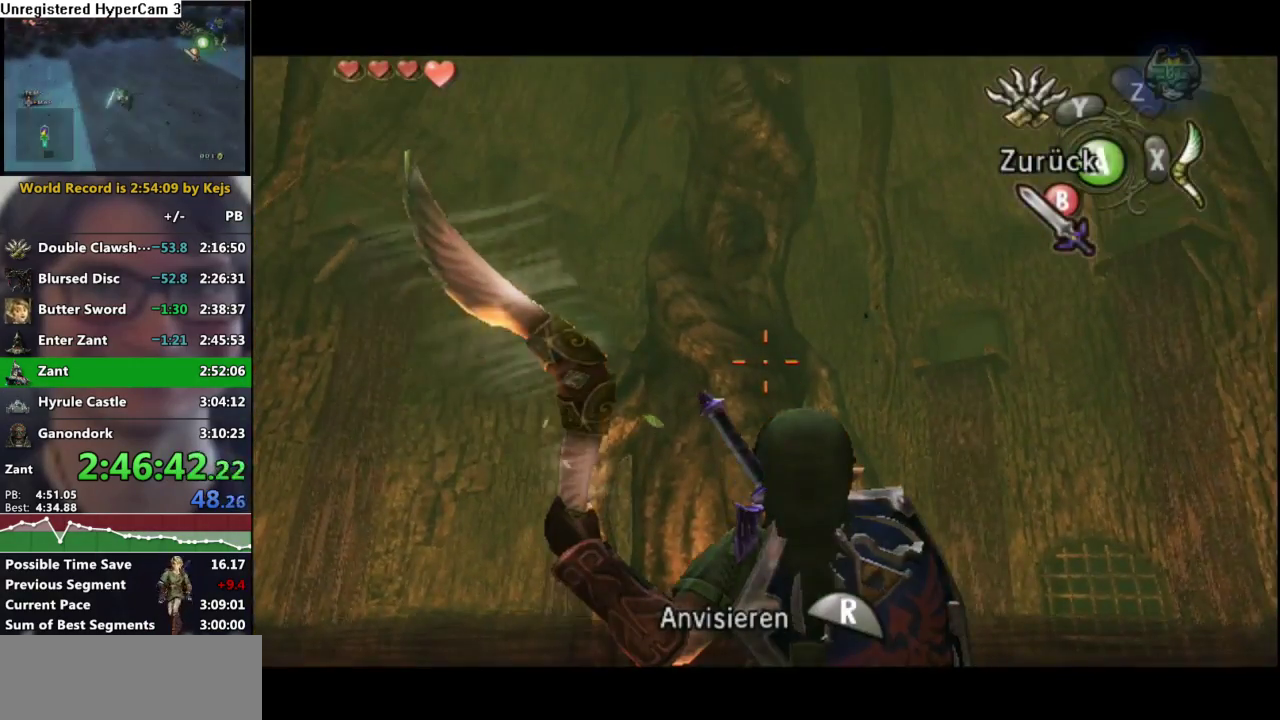
{"buttons": [], "left_stick": "center", "right_stick": "center", "events": [[83, "left_stick", "center"], [250, "X", "up"]]}
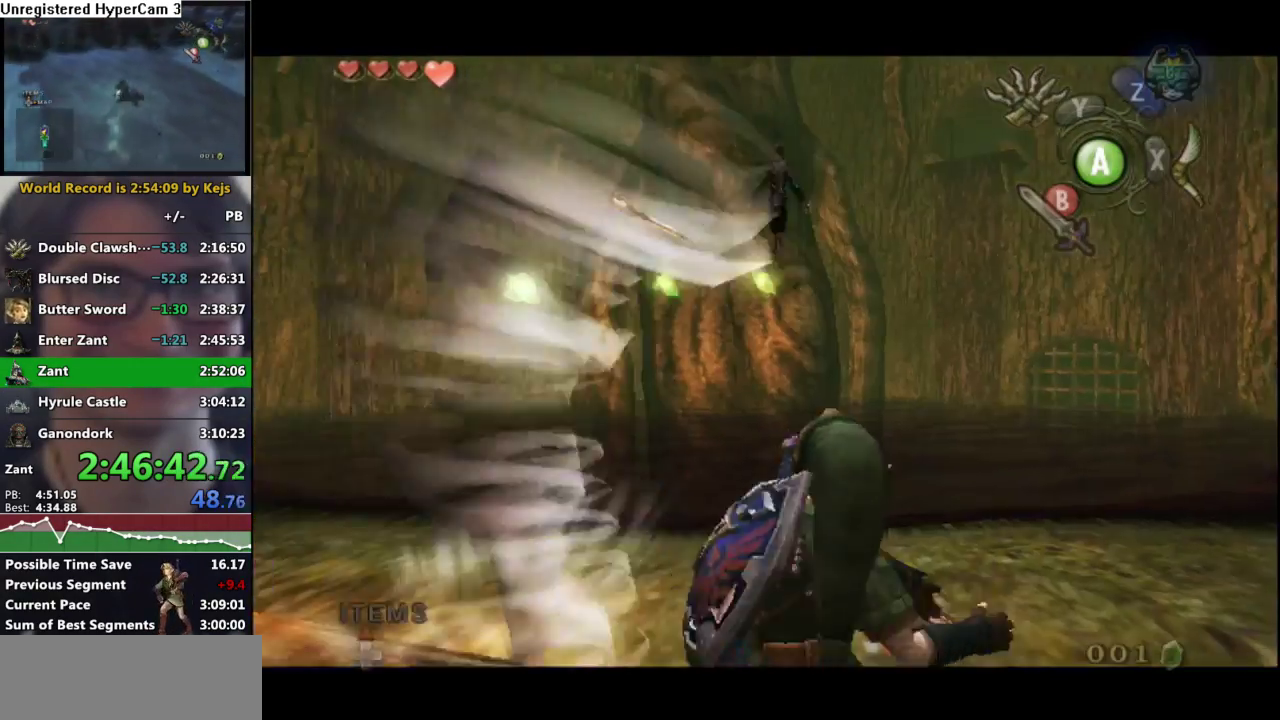
{"buttons": [], "left_stick": "center", "right_stick": "center", "events": []}
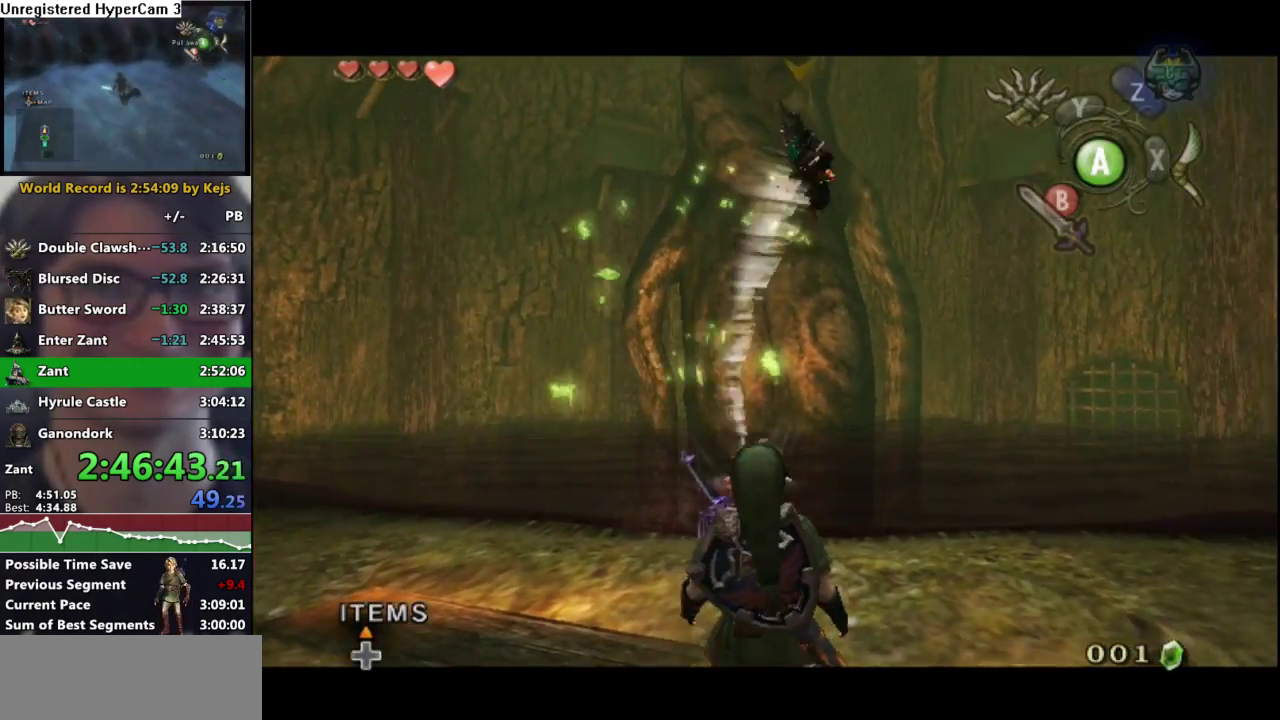
{"buttons": [], "left_stick": "up", "right_stick": "center", "events": [[100, "B", "down"], [233, "B", "up"], [450, "left_stick", "up"]]}
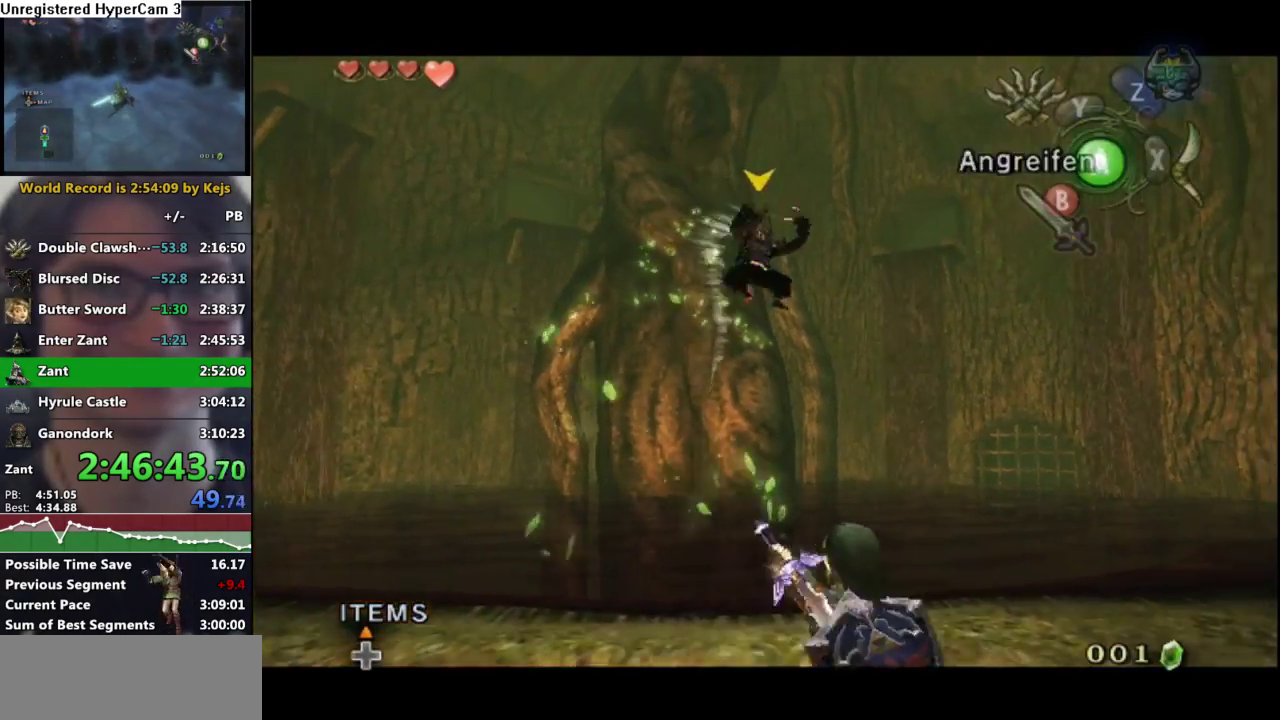
{"buttons": ["L1"], "left_stick": "up", "right_stick": "center", "events": [[283, "L1", "down"], [283, "left_stick", "center"], [450, "left_stick", "up"]]}
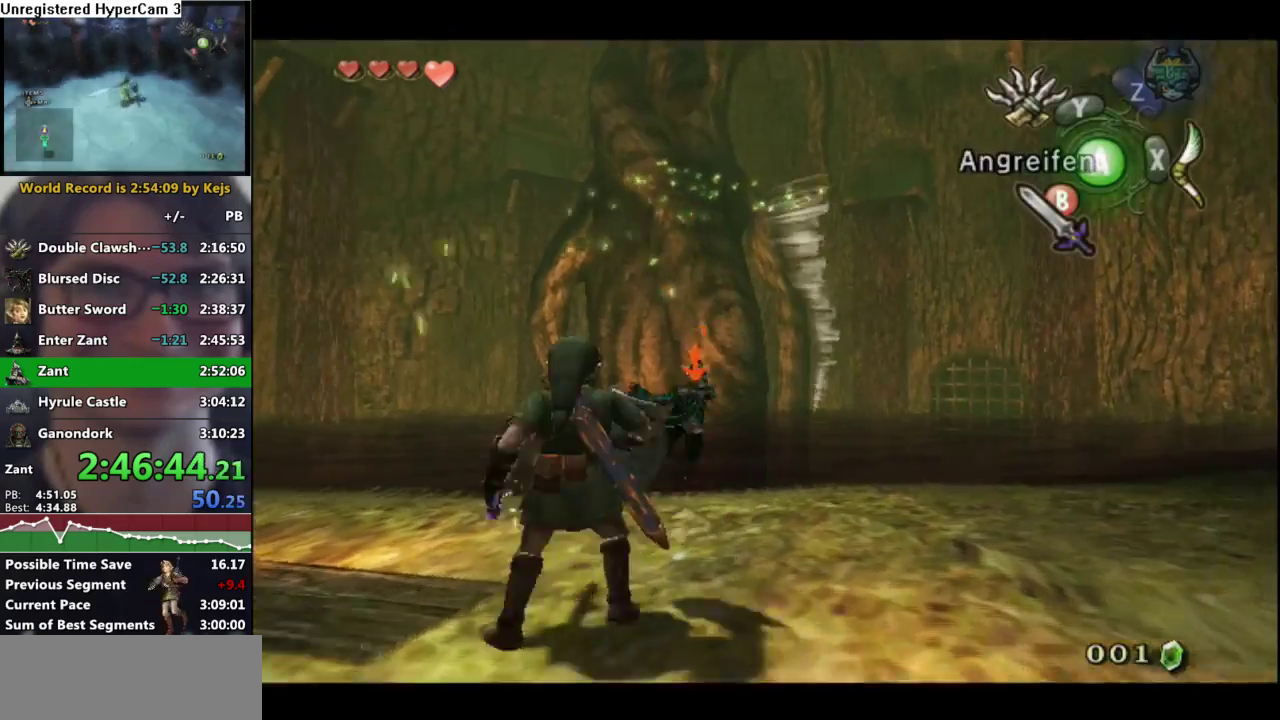
{"buttons": ["L1"], "left_stick": "up-left", "right_stick": "center", "events": [[233, "left_stick", "center"], [450, "left_stick", "up-left"]]}
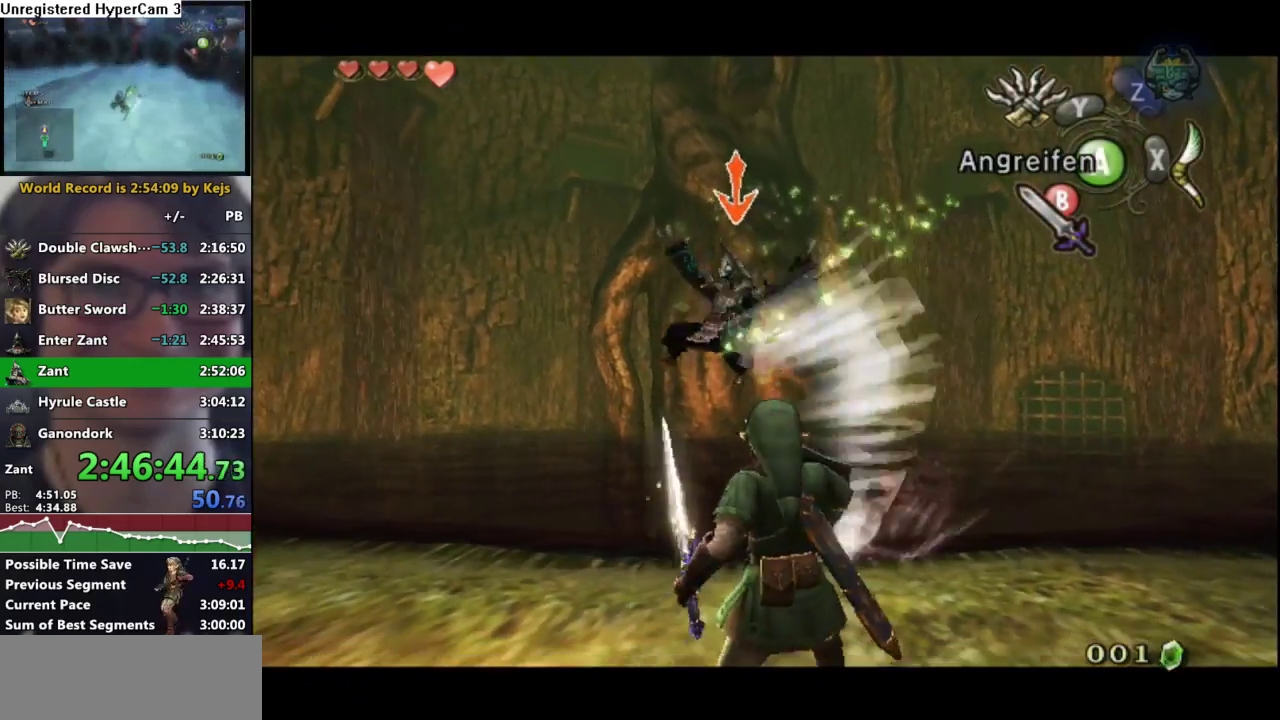
{"buttons": ["B", "L1"], "left_stick": "left", "right_stick": "center", "events": [[350, "left_stick", "left"], [467, "B", "down"]]}